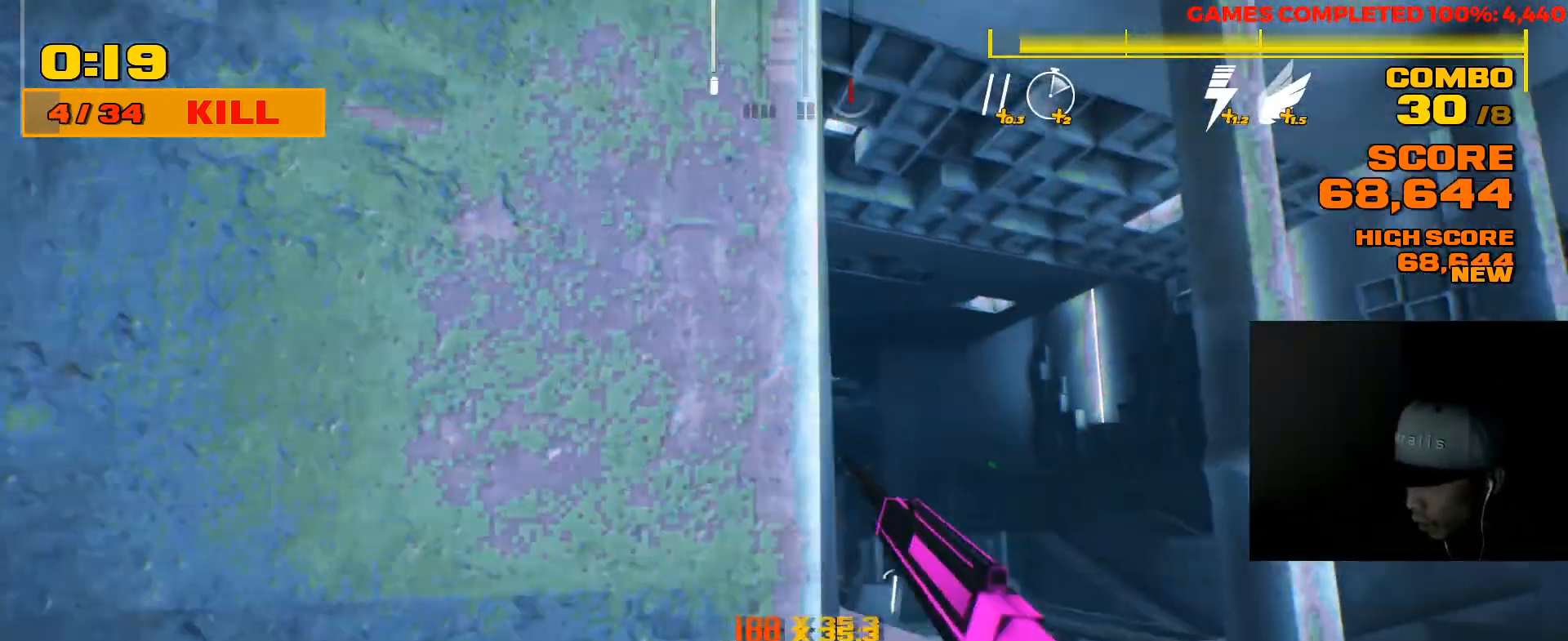
Gameplay with keyboard and mouse; each line is a JSON object with the keys and mouse buttons held at the frame after it. "events" lists presses ("down") and releases ("up") of "1", "2", "3", "4", "5", "a", "alt", "c", "ctrl", "d", "e", "f", "q", "r", "s", "shift", "space", "tab", "v", "w", "x", "z", "mouse_left", "mouse_middle", "mouse_right", "mouse_wheel_up" and "mouse_wheel_down" between this image and that frame as [ms after this image, input, new state], when the widget could be followed in between. "mouse_left", "mouse_middle", "mouse_right", "mouse_wheel_up", "mouse_wheel_down" = the "left", "middle", "right", "wheel_up", "wheel_down" buttons of the "mouse" list. No other keys are recorded. Not read: mouse_move.
{"keys": ["d"], "mouse": [], "events": [[17, "s", "down"], [217, "s", "up"], [467, "d", "down"]]}
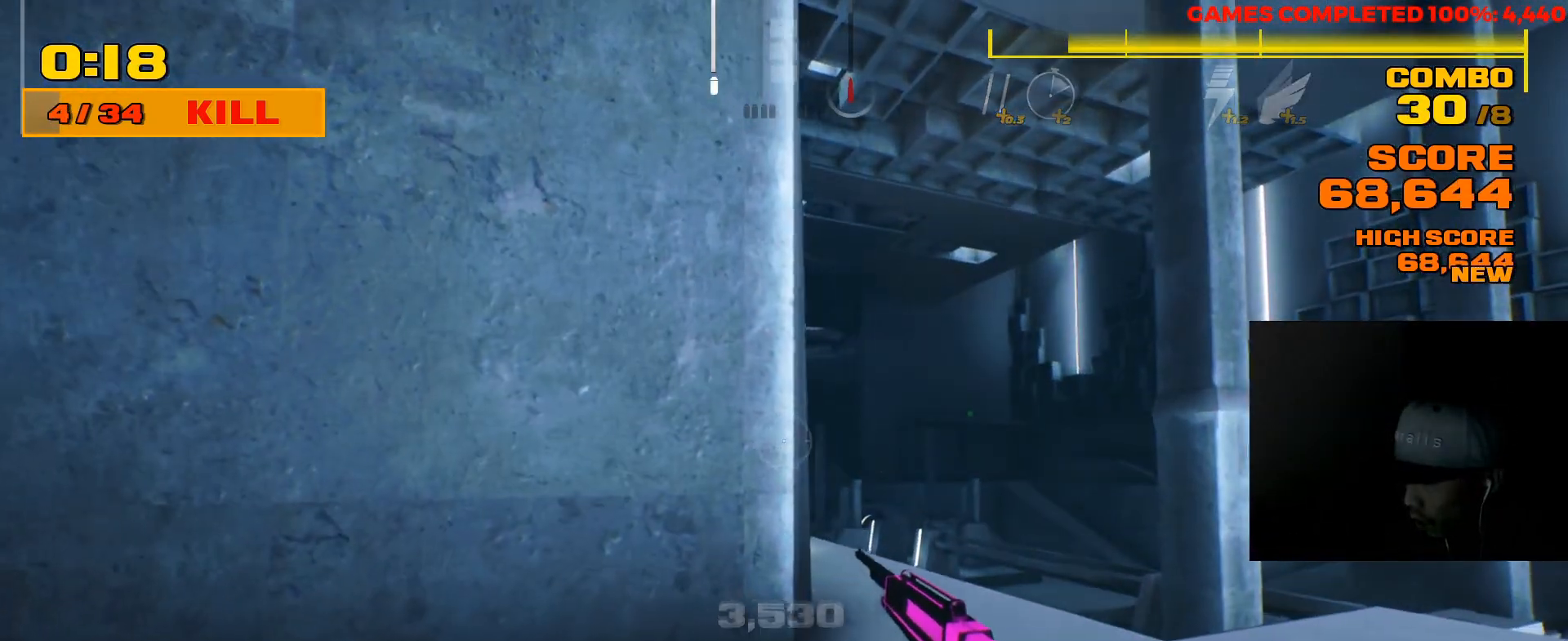
{"keys": [], "mouse": [], "events": [[33, "d", "up"], [200, "d", "down"], [400, "d", "up"]]}
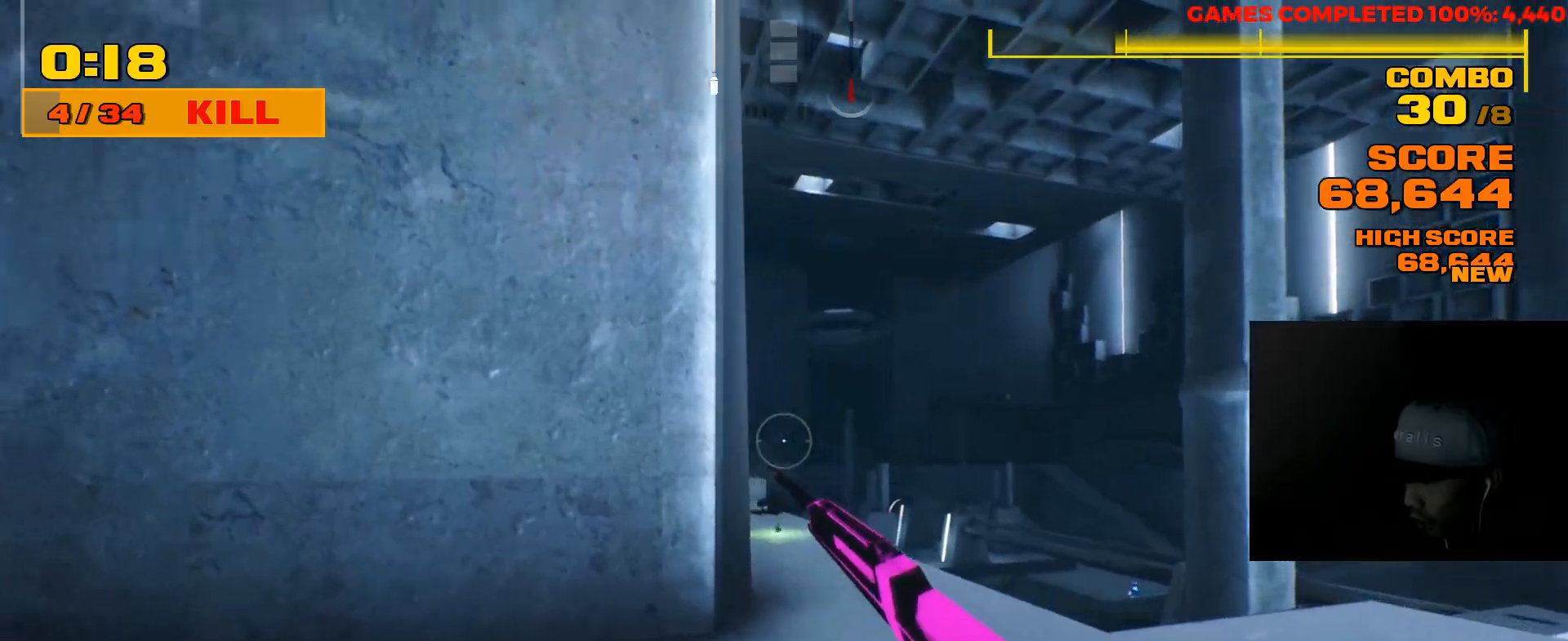
{"keys": ["d"], "mouse": ["right"], "events": [[33, "d", "down"], [167, "mouse_right", "down"]]}
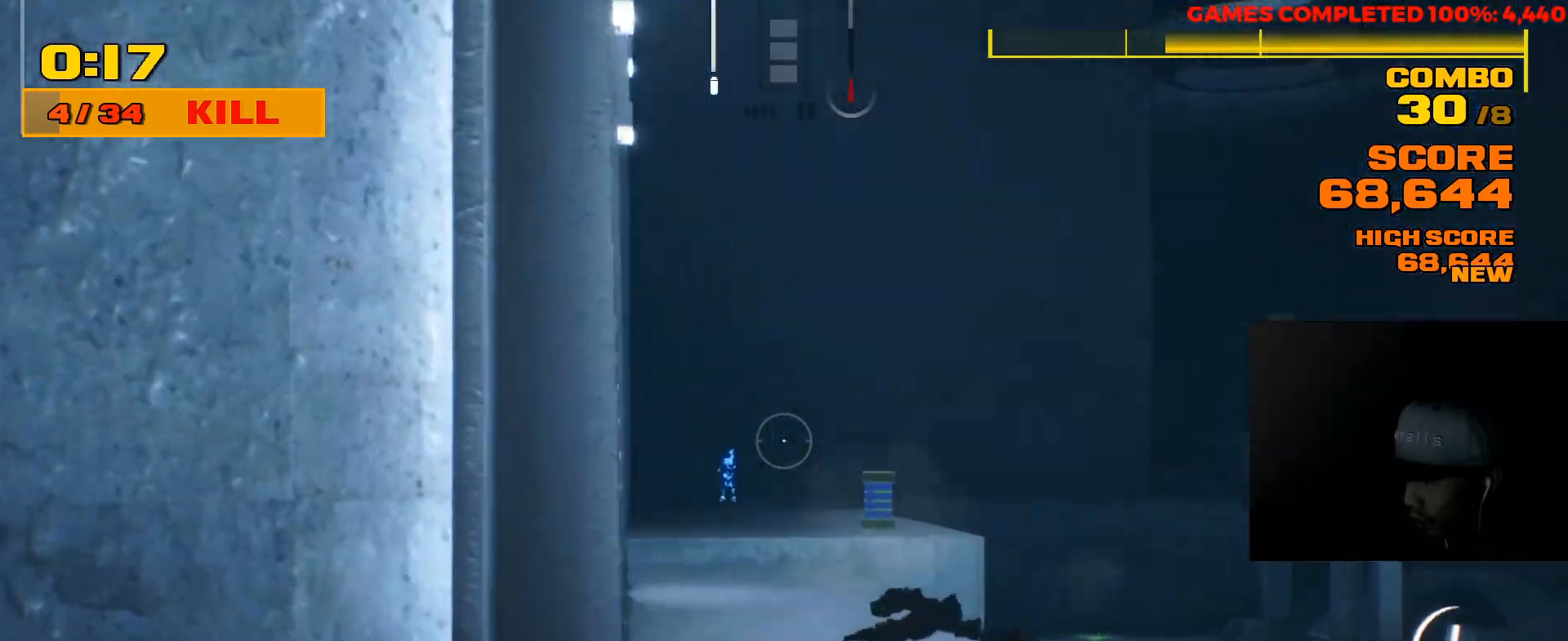
{"keys": [], "mouse": ["right"], "events": [[17, "d", "up"], [183, "space", "down"], [317, "space", "up"]]}
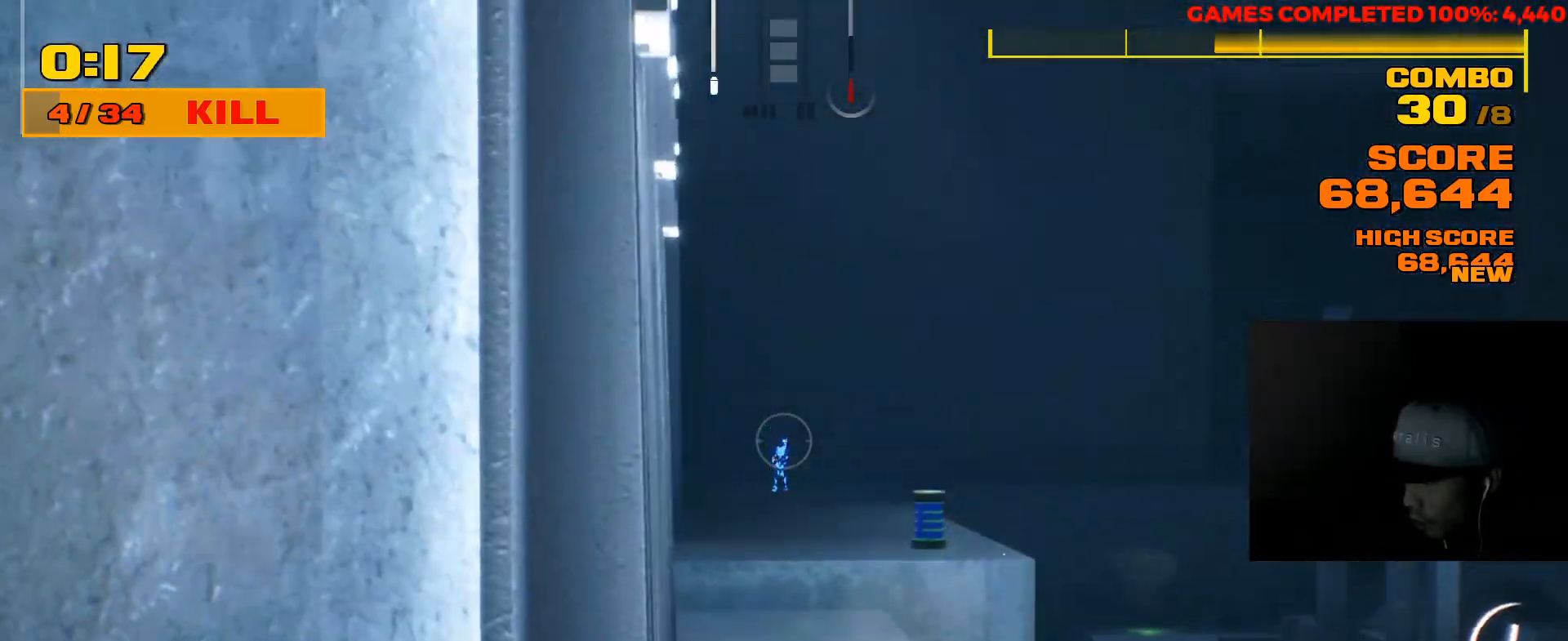
{"keys": ["a"], "mouse": [], "events": [[117, "mouse_left", "down"], [267, "mouse_left", "up"], [333, "a", "down"], [400, "mouse_right", "up"]]}
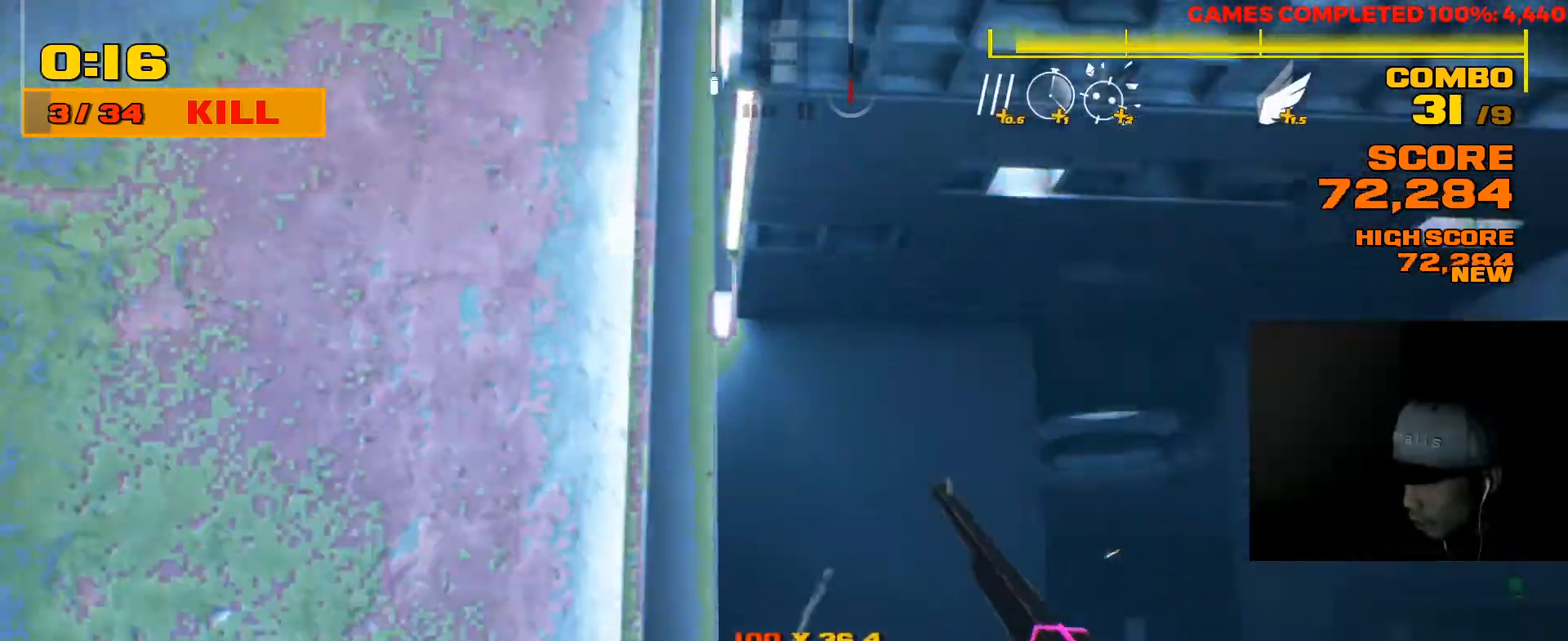
{"keys": ["d", "w"], "mouse": [], "events": [[200, "a", "up"], [200, "w", "down"], [400, "d", "down"]]}
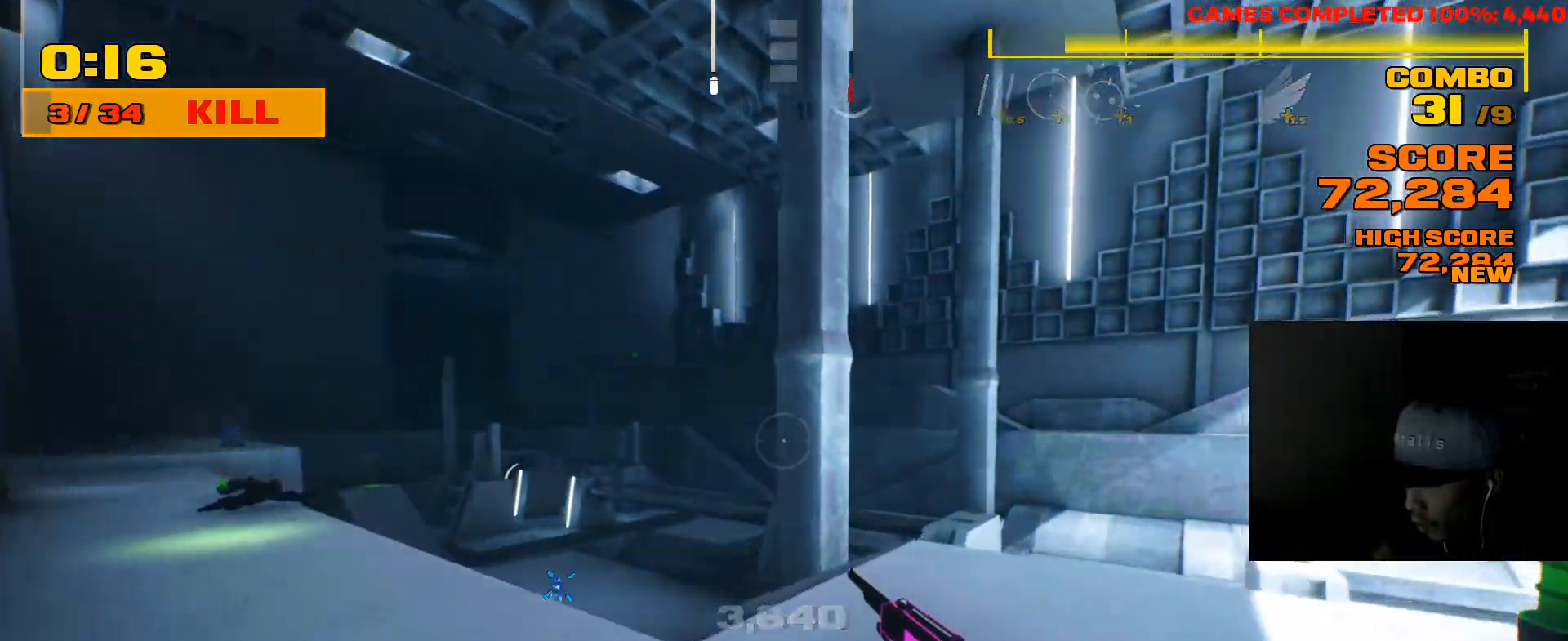
{"keys": ["w"], "mouse": ["right"], "events": [[33, "w", "up"], [100, "w", "down"], [350, "d", "up"], [383, "mouse_right", "down"]]}
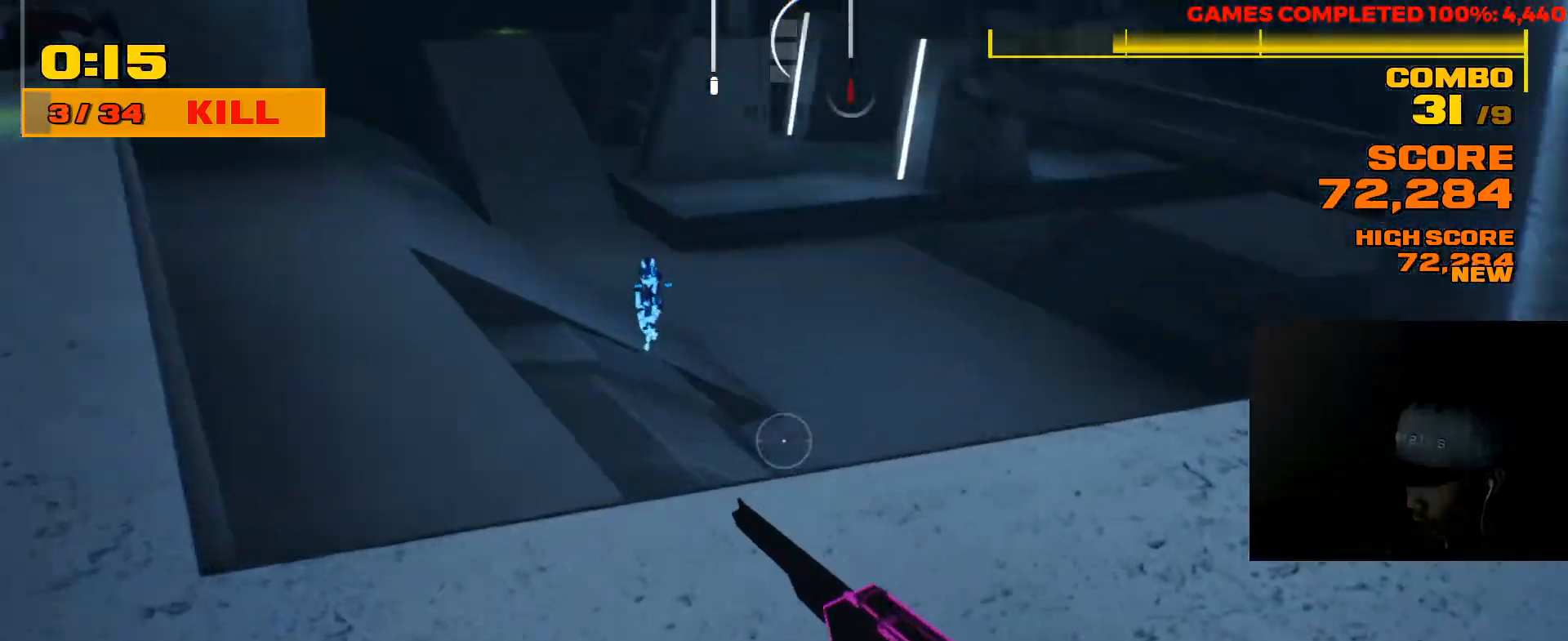
{"keys": [], "mouse": ["right"], "events": [[17, "w", "up"], [283, "space", "down"], [383, "space", "up"]]}
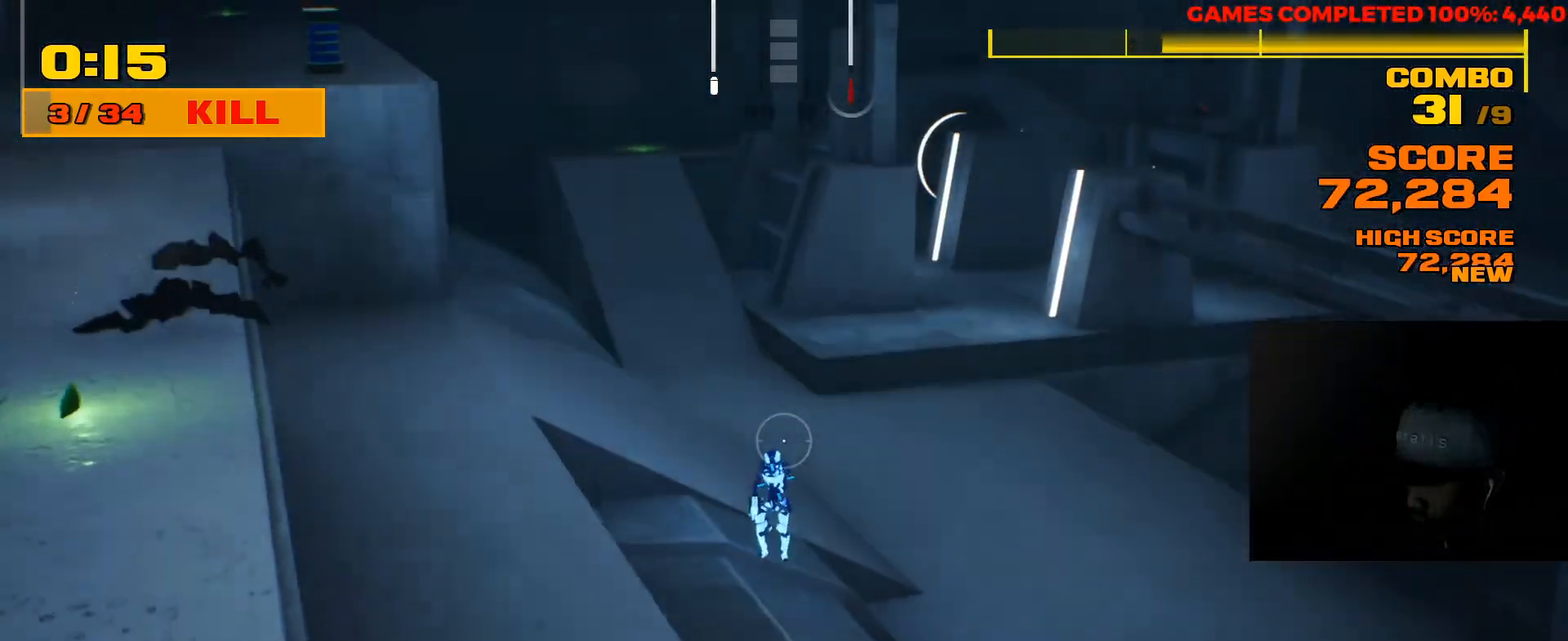
{"keys": [], "mouse": ["right"], "events": [[367, "mouse_left", "down"], [467, "mouse_left", "up"]]}
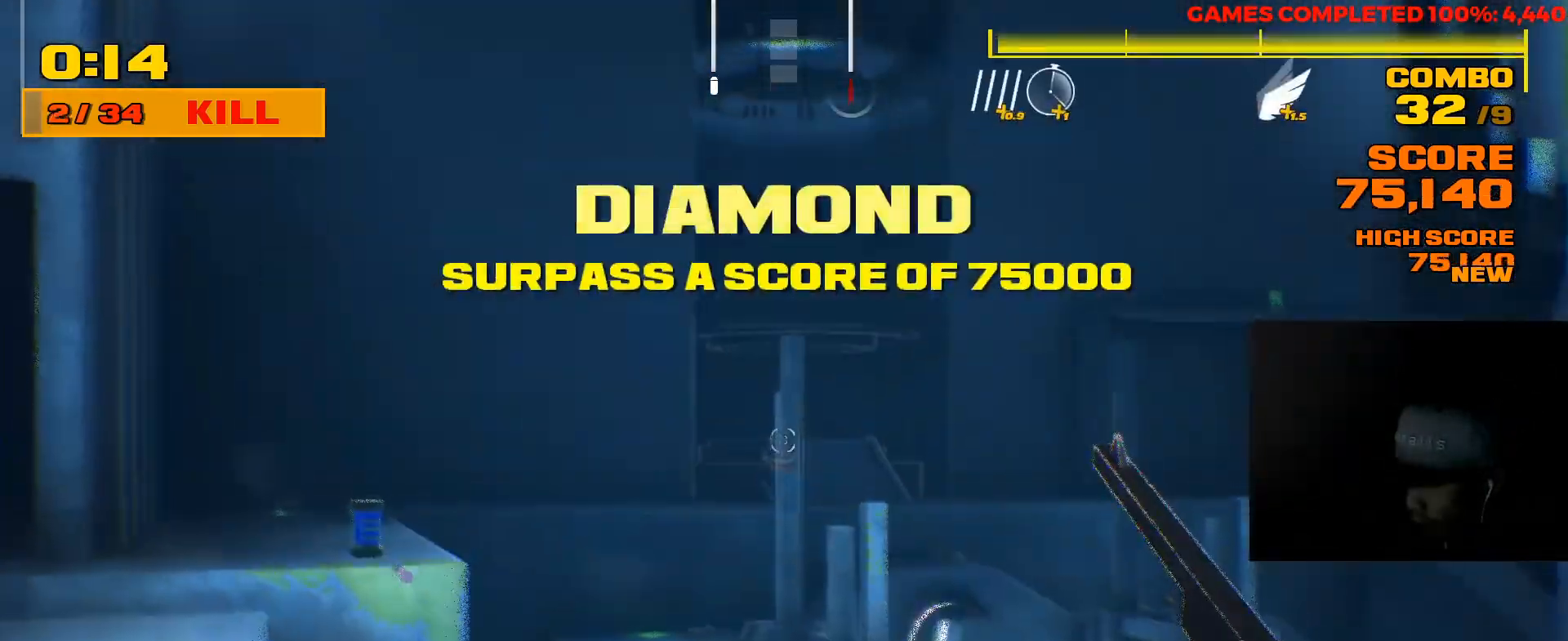
{"keys": ["d"], "mouse": [], "events": [[67, "mouse_right", "up"], [133, "d", "down"]]}
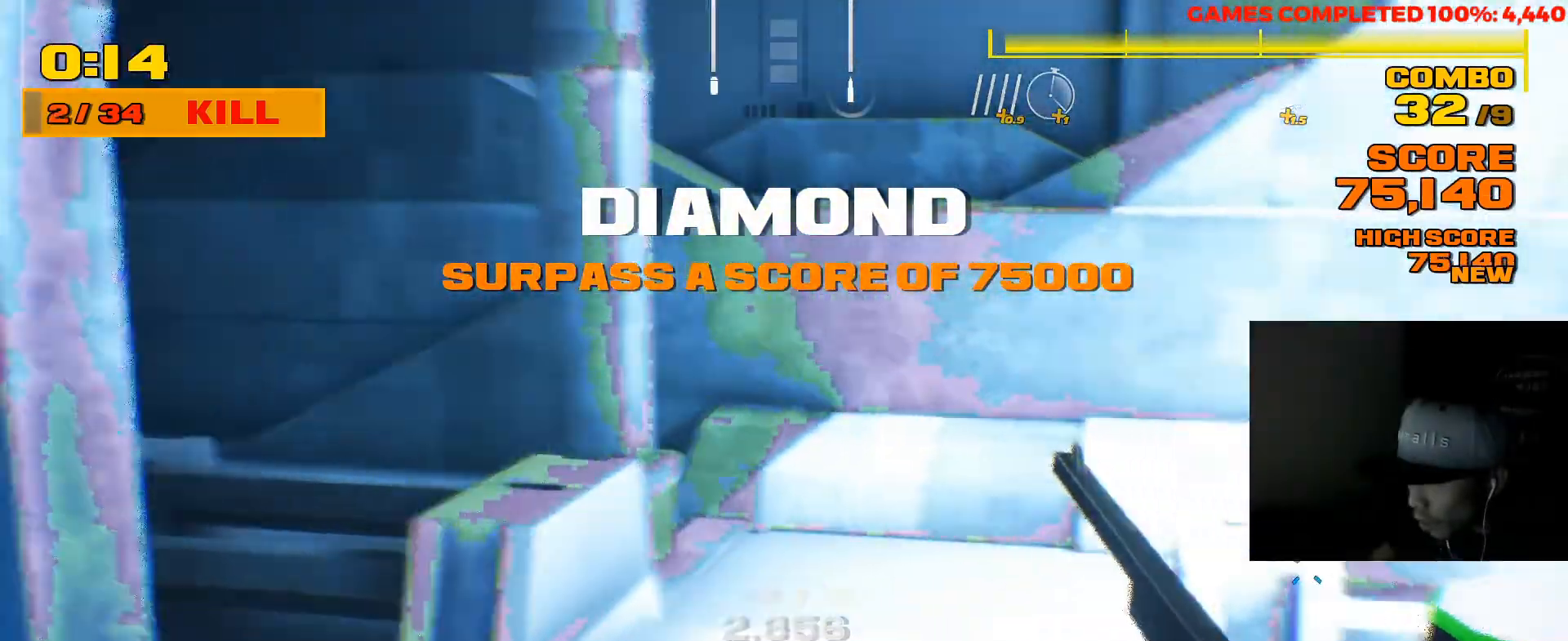
{"keys": [], "mouse": [], "events": [[100, "d", "up"], [267, "5", "down"], [450, "5", "up"]]}
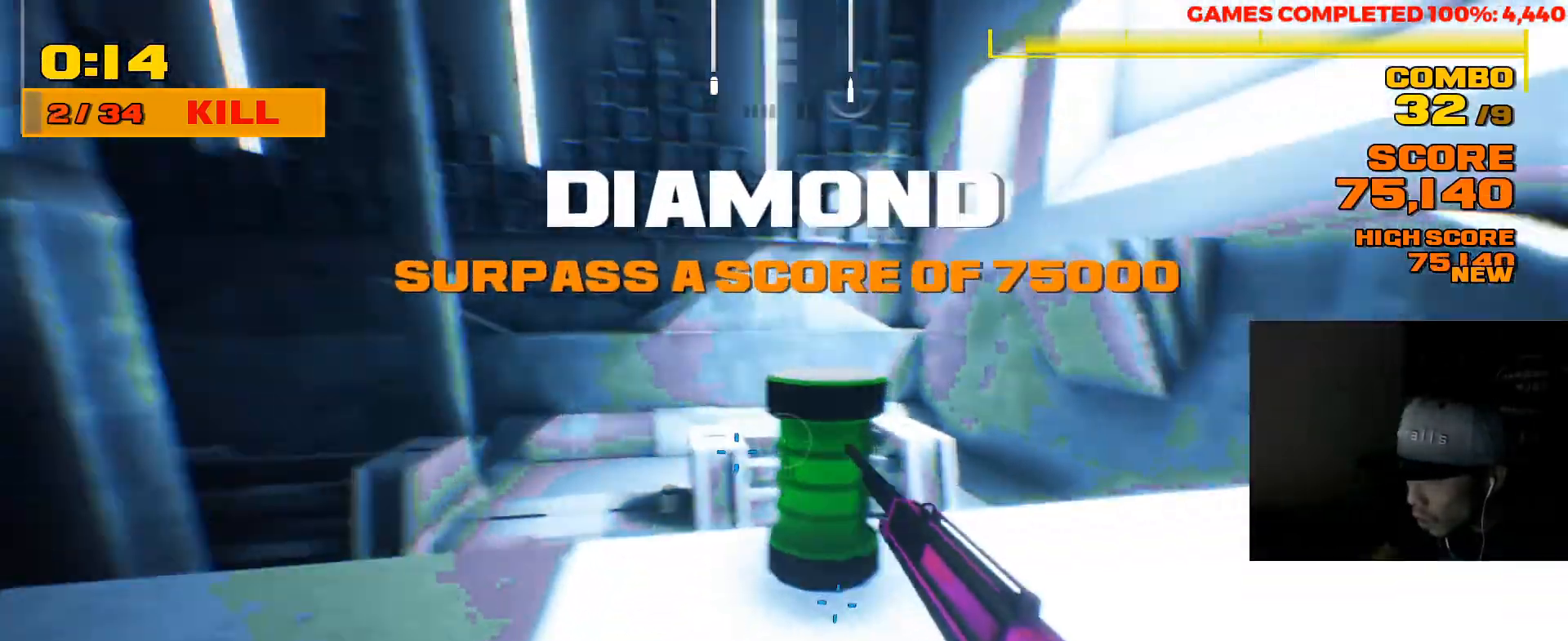
{"keys": ["w"], "mouse": [], "events": [[183, "4", "down"], [250, "4", "up"], [350, "w", "down"]]}
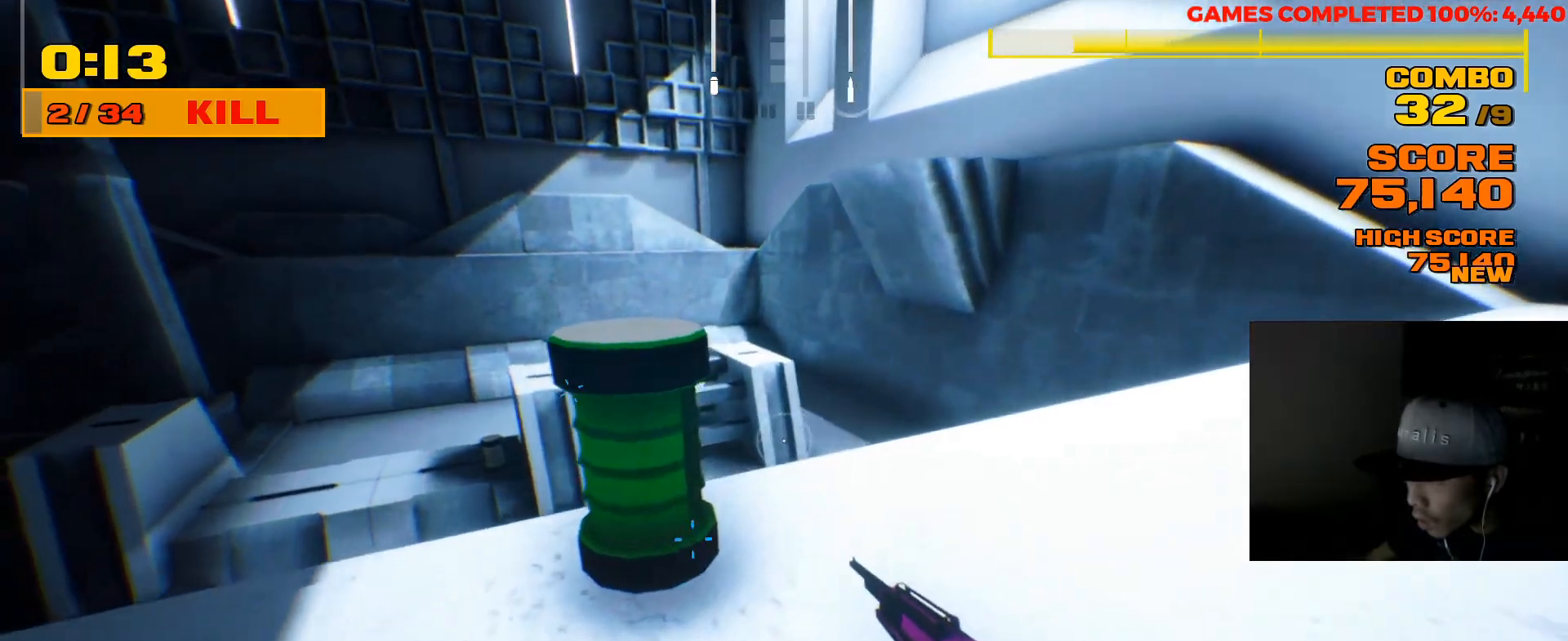
{"keys": [], "mouse": ["right"], "events": [[50, "d", "down"], [267, "d", "up"], [333, "mouse_right", "down"], [367, "w", "up"]]}
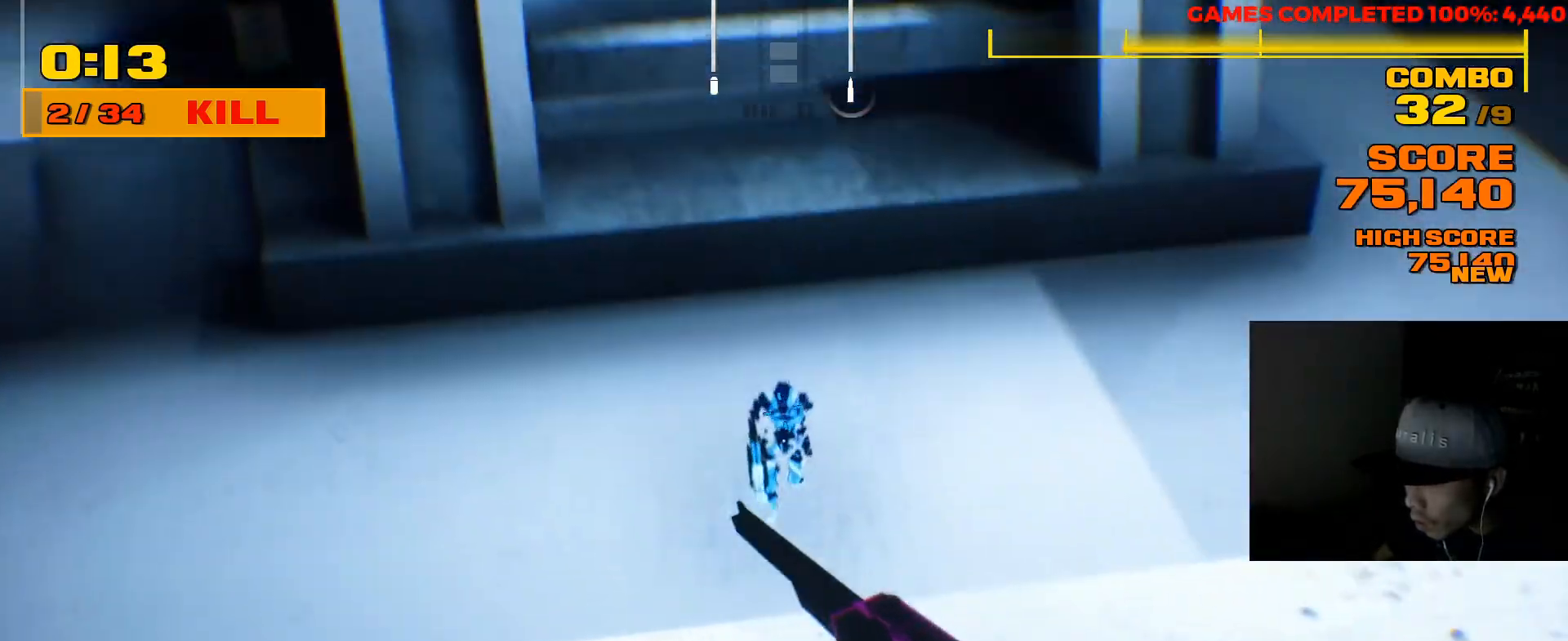
{"keys": [], "mouse": ["right"], "events": [[33, "space", "down"], [133, "space", "up"]]}
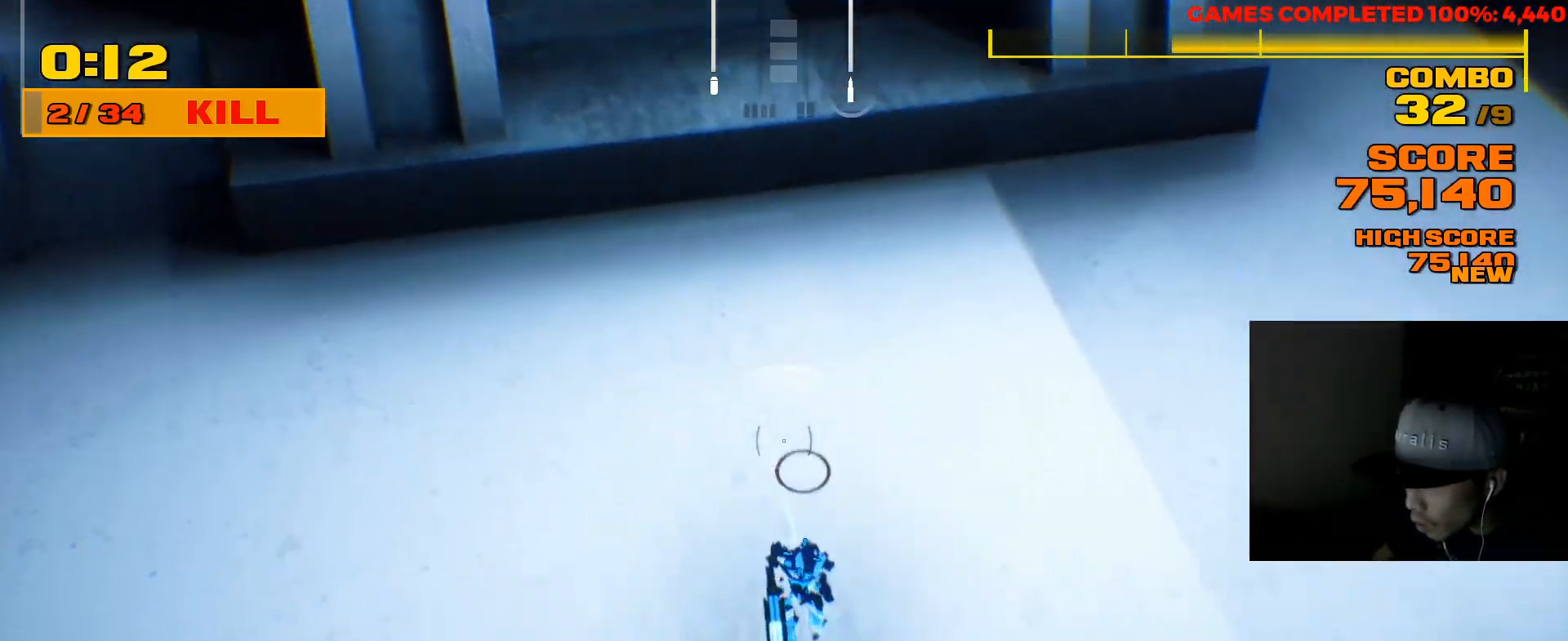
{"keys": ["d"], "mouse": [], "events": [[150, "mouse_left", "down"], [250, "mouse_left", "up"], [417, "d", "down"], [417, "mouse_right", "up"]]}
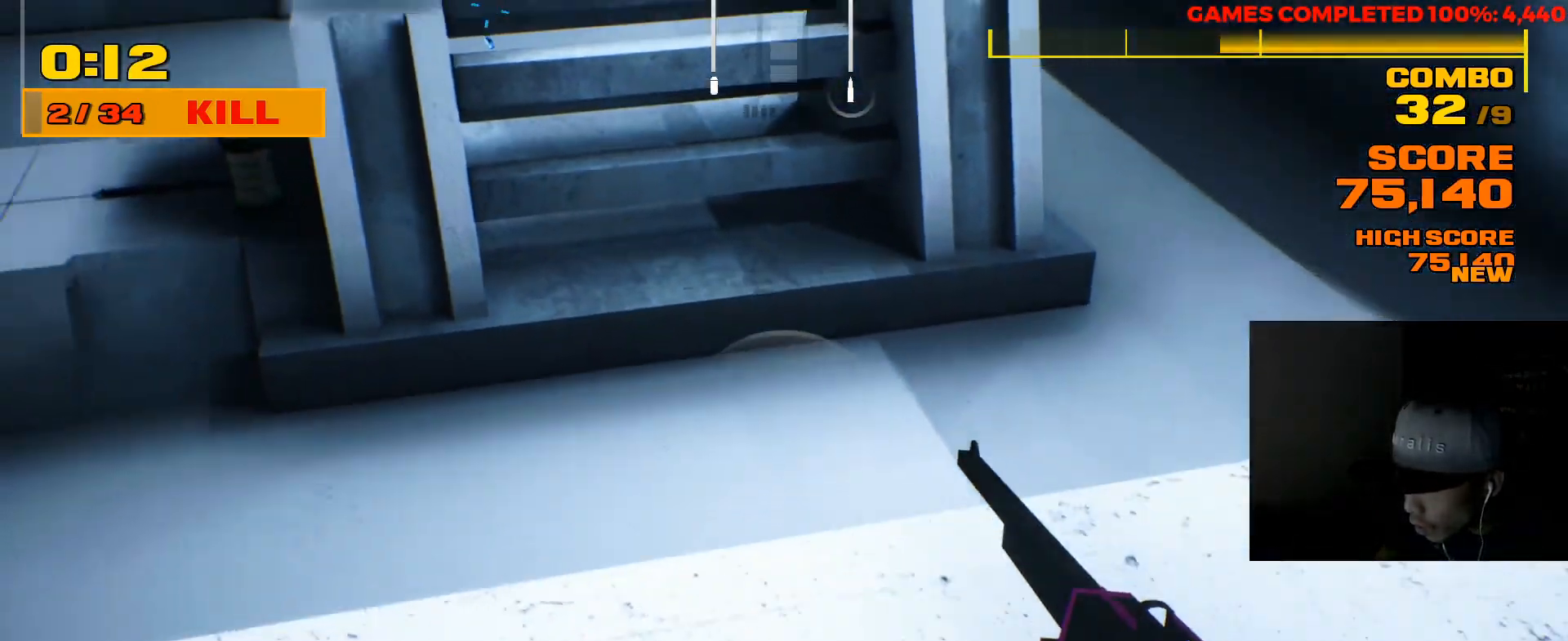
{"keys": ["w"], "mouse": [], "events": [[183, "d", "up"], [350, "5", "down"], [450, "5", "up"], [500, "w", "down"]]}
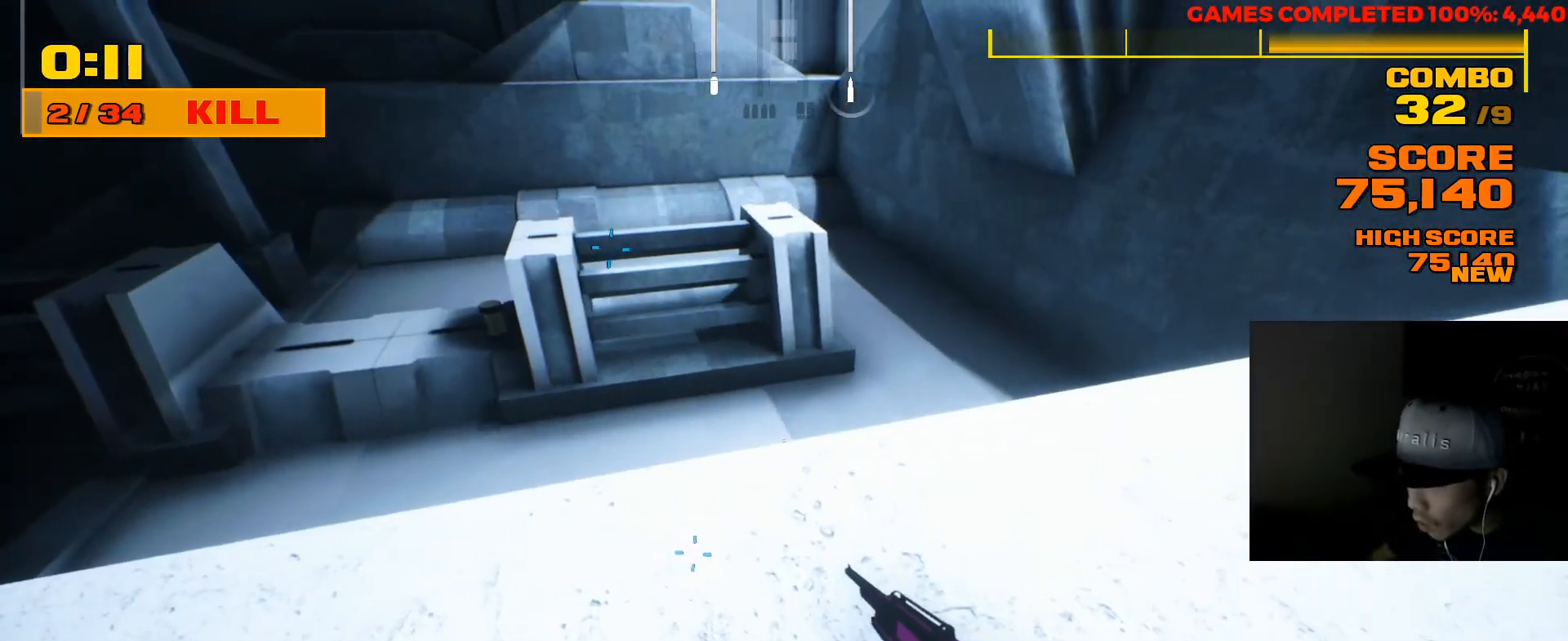
{"keys": ["2"], "mouse": [], "events": [[100, "3", "down"], [100, "4", "down"], [117, "3", "up"], [117, "4", "up"], [200, "w", "up"], [433, "2", "down"]]}
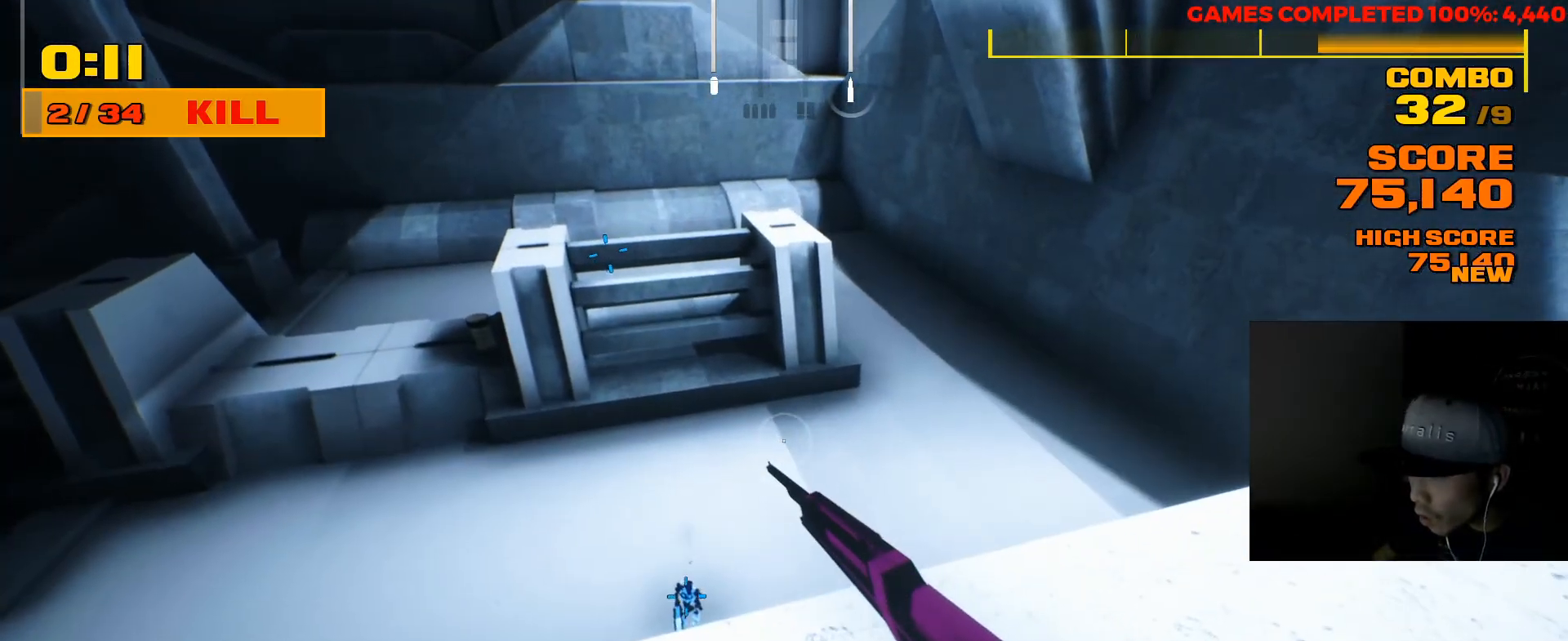
{"keys": [], "mouse": [], "events": [[33, "2", "up"]]}
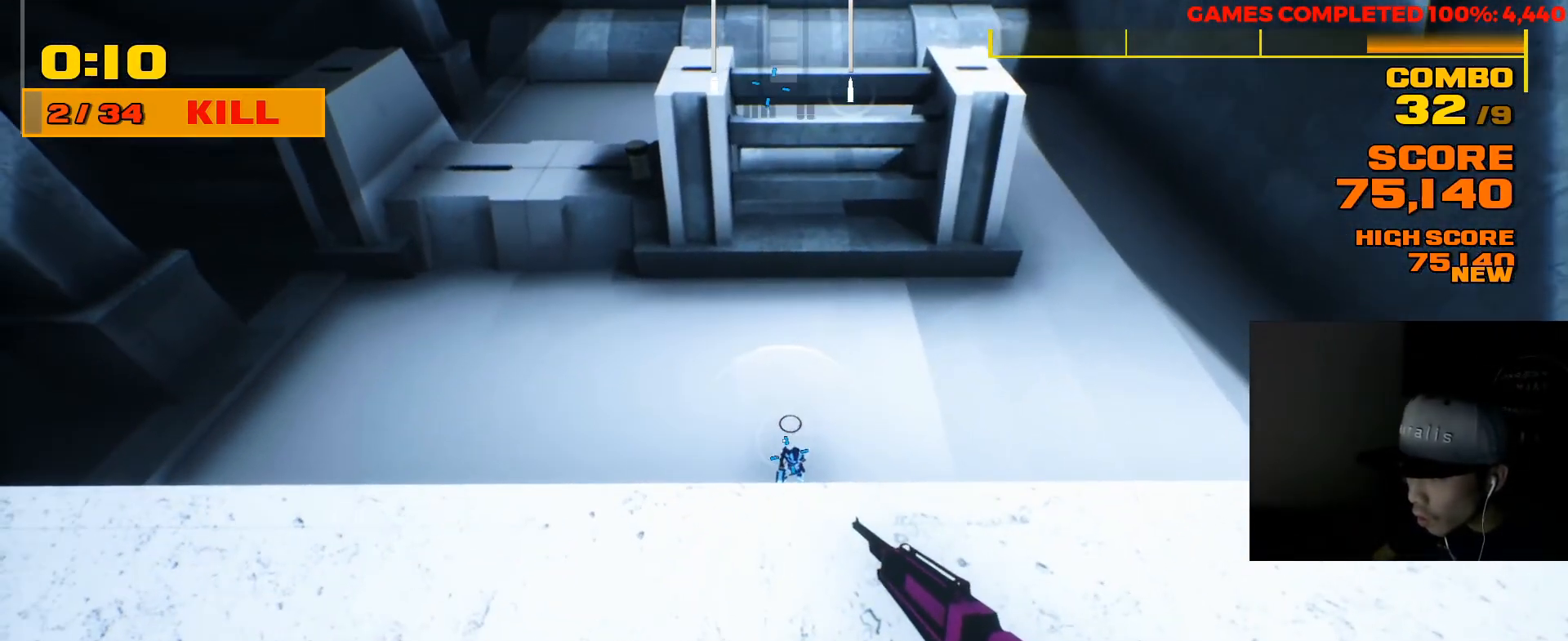
{"keys": [], "mouse": [], "events": [[83, "w", "down"], [150, "w", "up"], [383, "mouse_left", "down"], [483, "mouse_left", "up"]]}
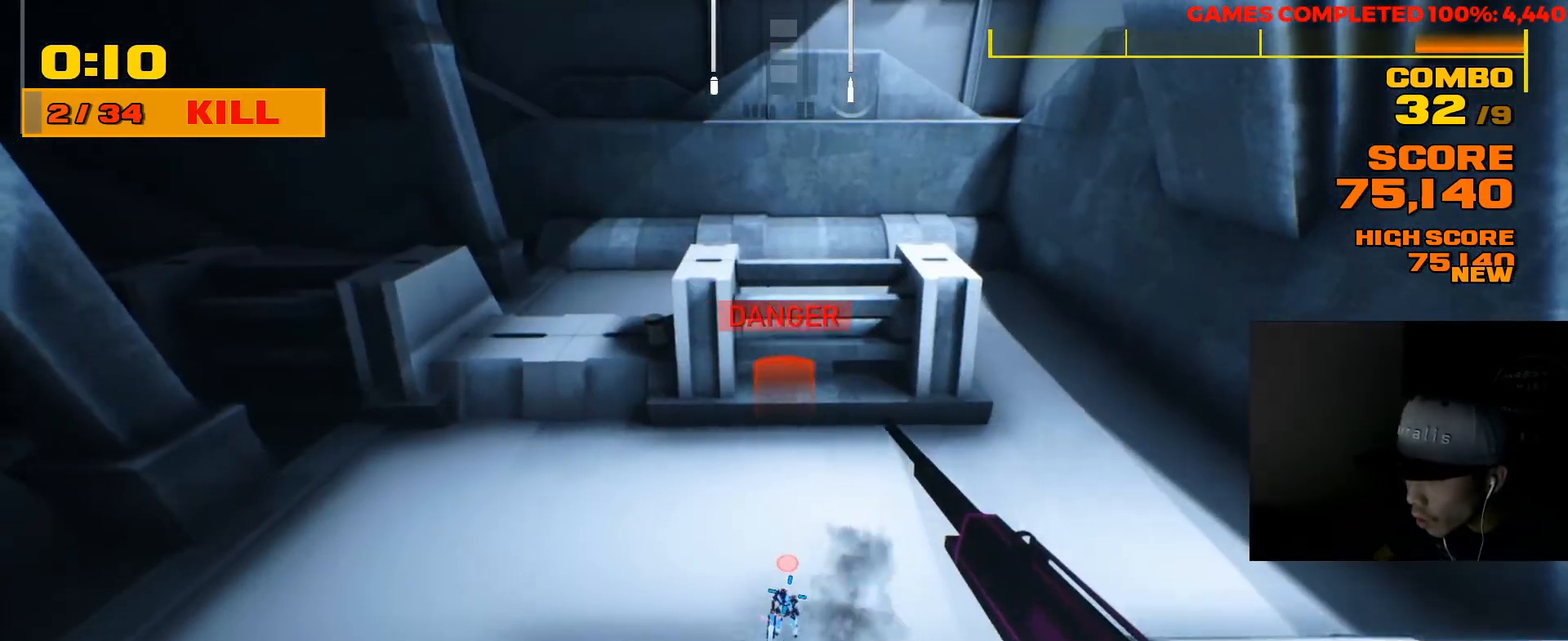
{"keys": [], "mouse": [], "events": [[17, "s", "down"], [317, "d", "down"], [467, "s", "up"], [500, "d", "up"]]}
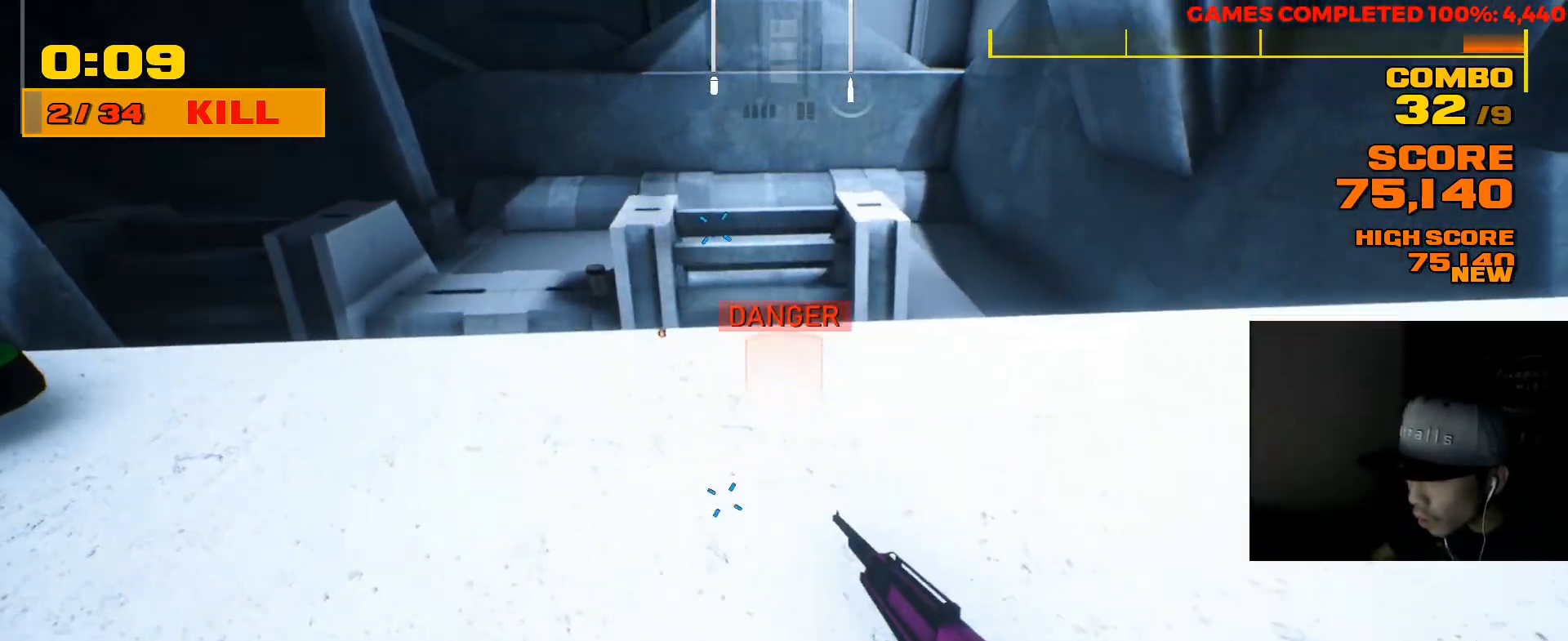
{"keys": ["d", "w"], "mouse": [], "events": [[233, "d", "down"], [267, "w", "down"]]}
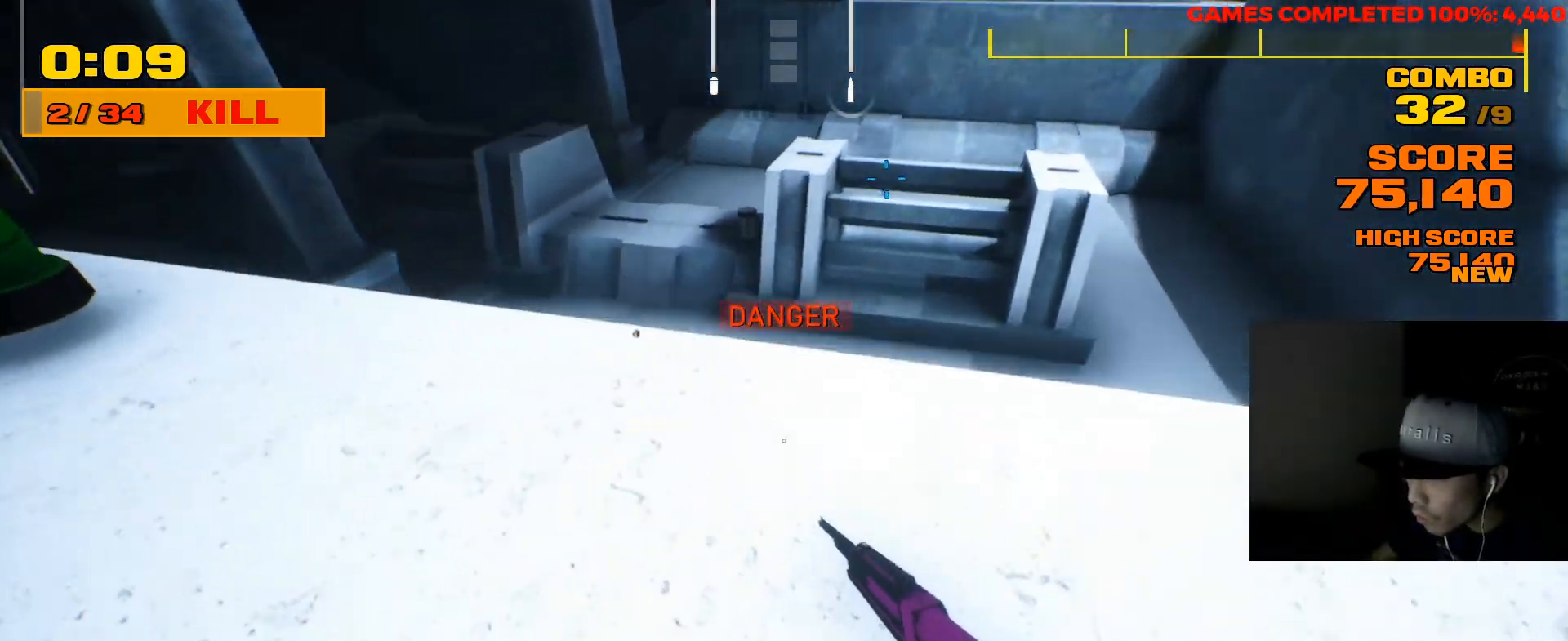
{"keys": [], "mouse": [], "events": [[33, "space", "down"], [67, "w", "up"], [167, "space", "up"], [233, "d", "up"]]}
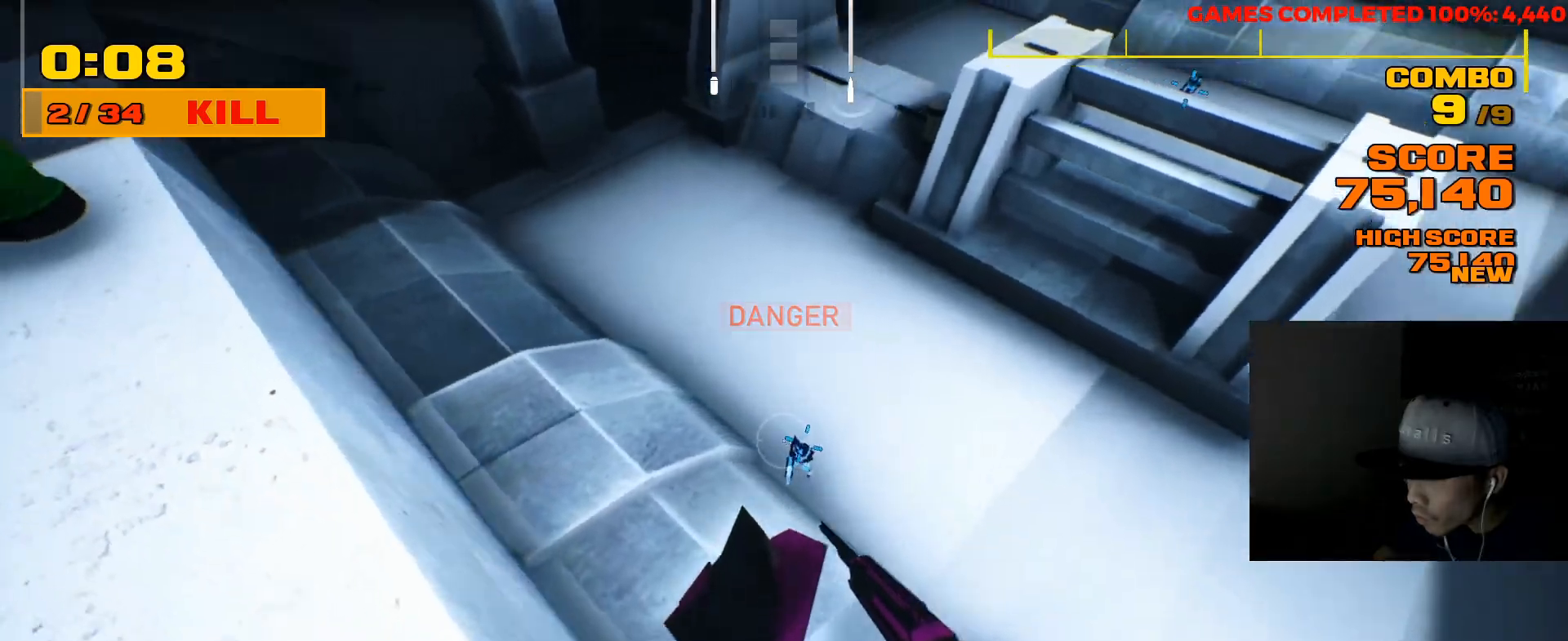
{"keys": [], "mouse": [], "events": []}
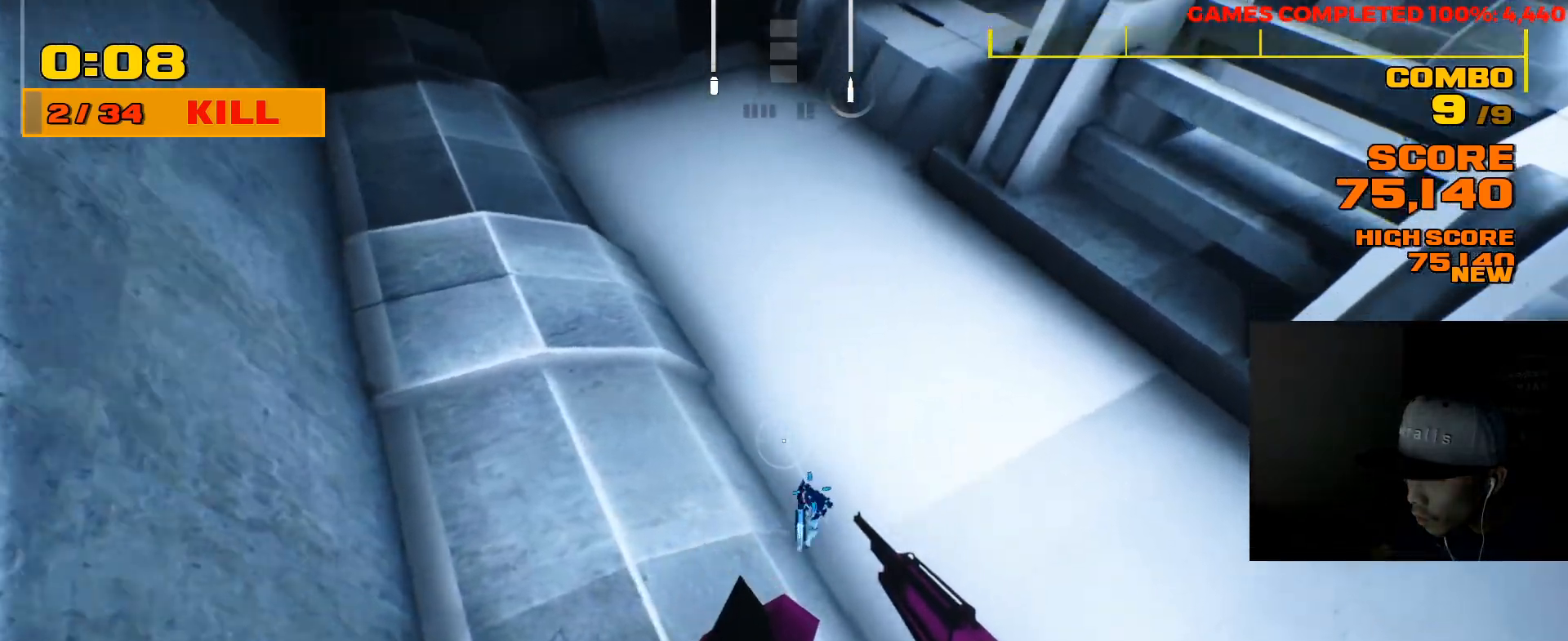
{"keys": ["w"], "mouse": [], "events": [[183, "mouse_left", "down"], [283, "mouse_left", "up"], [450, "w", "down"]]}
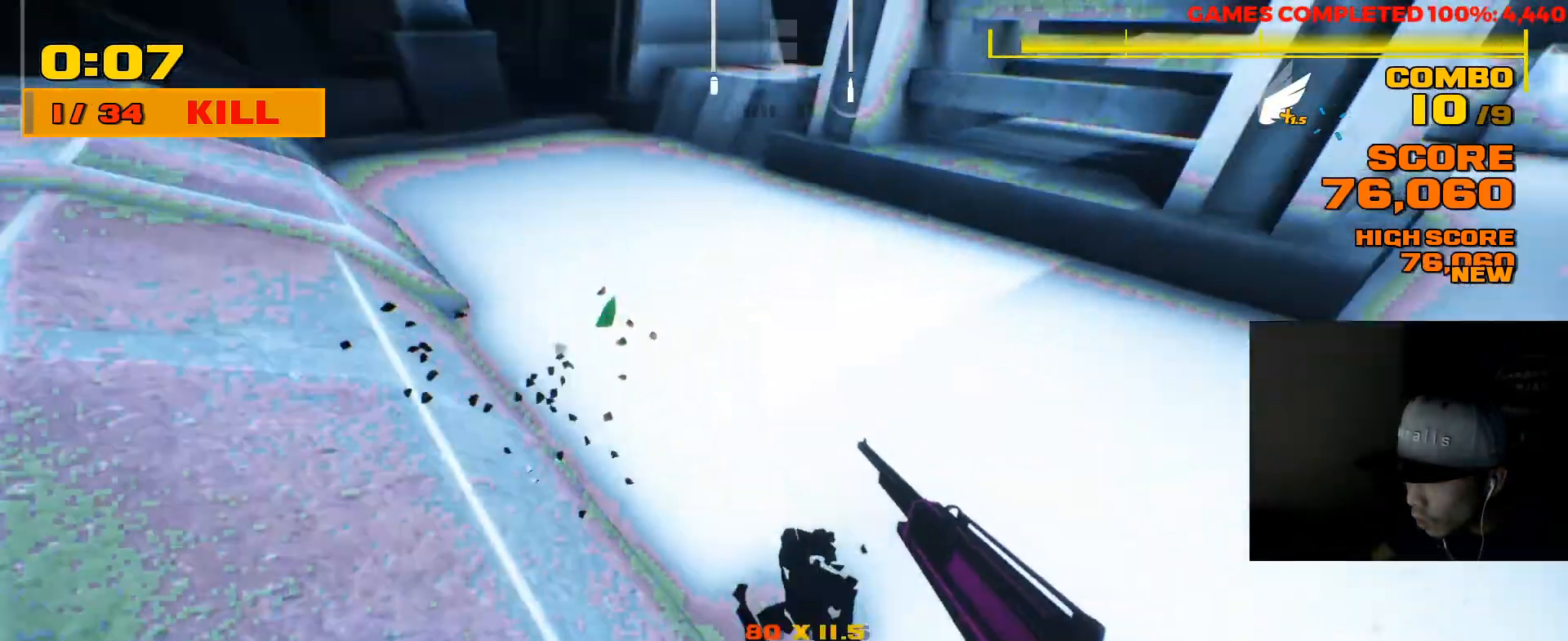
{"keys": ["shift", "w"], "mouse": [], "events": [[433, "shift", "down"]]}
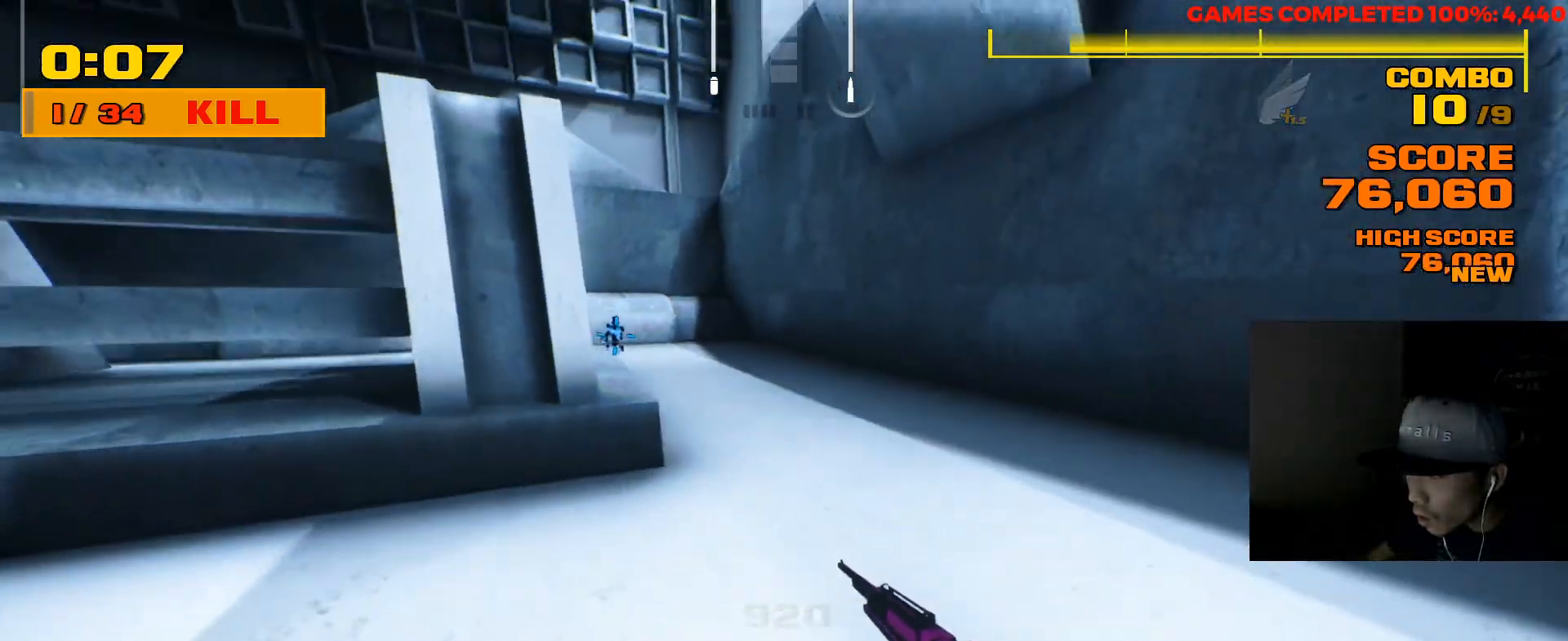
{"keys": ["shift", "w"], "mouse": [], "events": []}
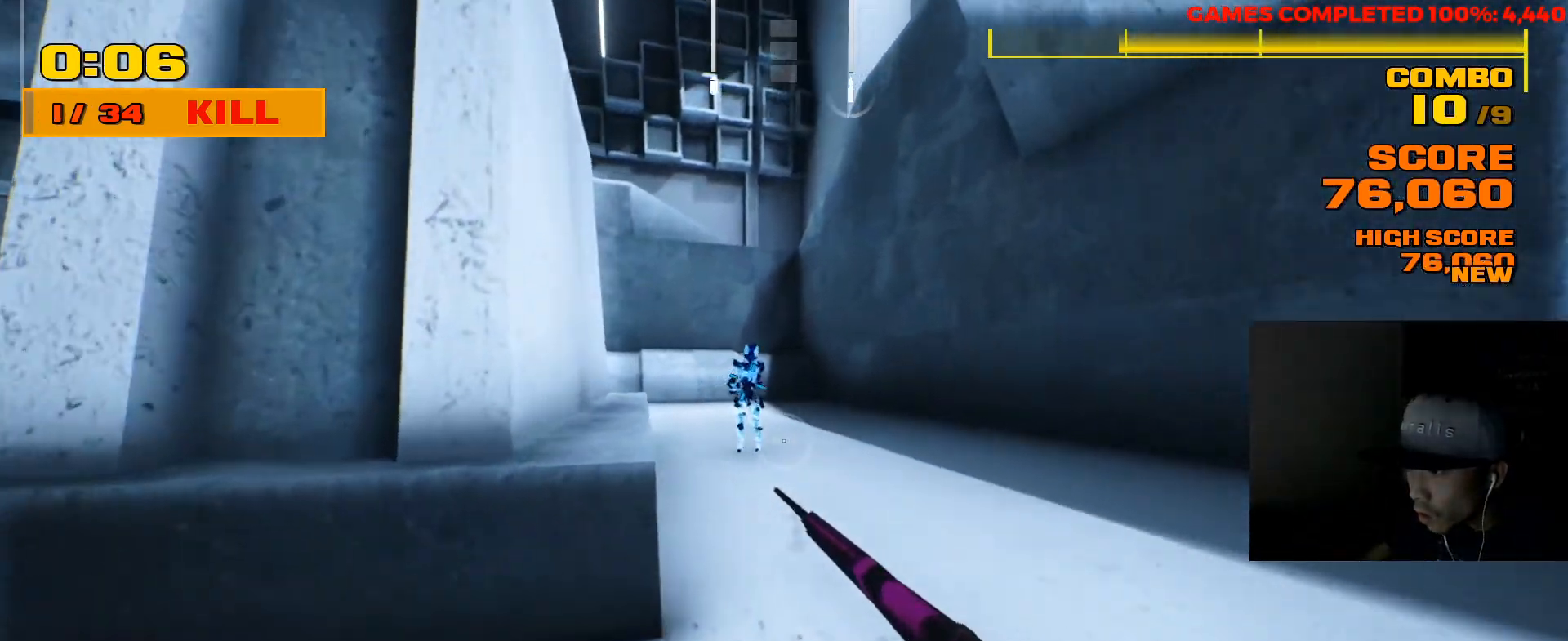
{"keys": ["w"], "mouse": [], "events": [[317, "shift", "up"], [350, "r", "down"], [450, "r", "up"]]}
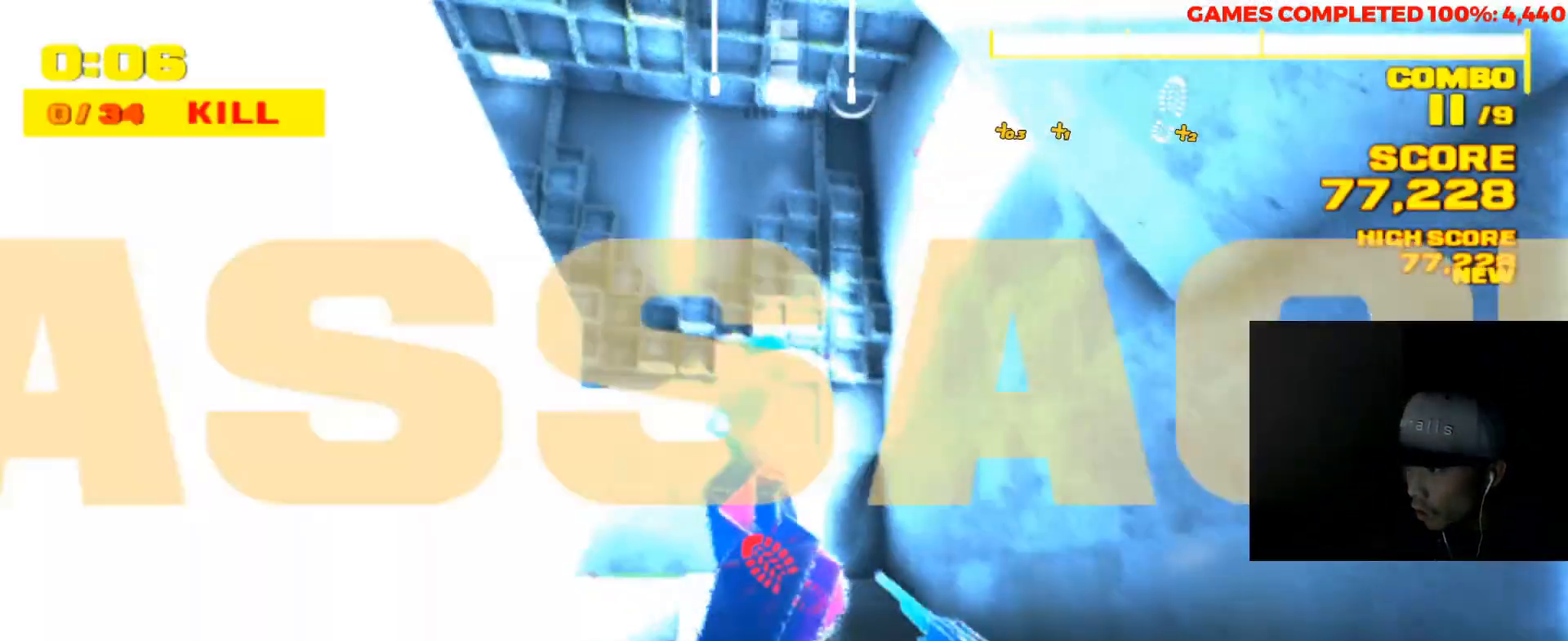
{"keys": ["w"], "mouse": [], "events": []}
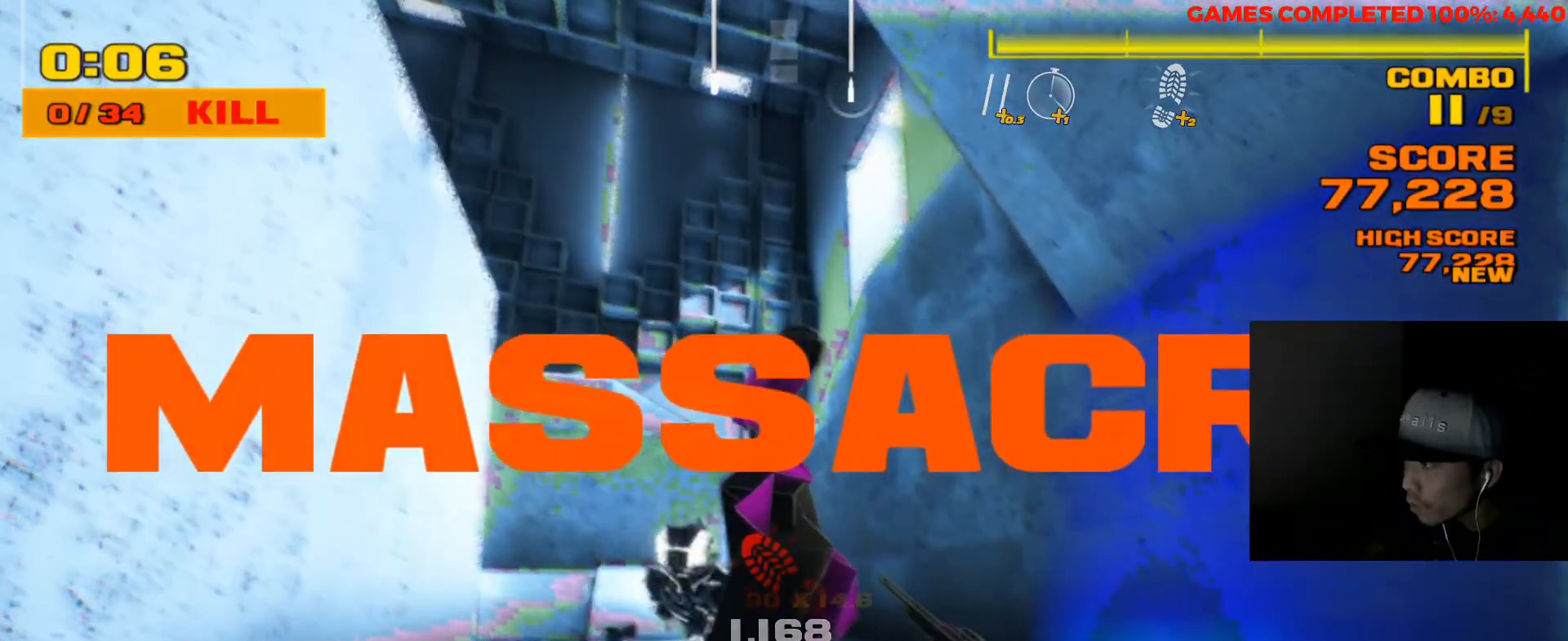
{"keys": [], "mouse": [], "events": [[233, "w", "up"]]}